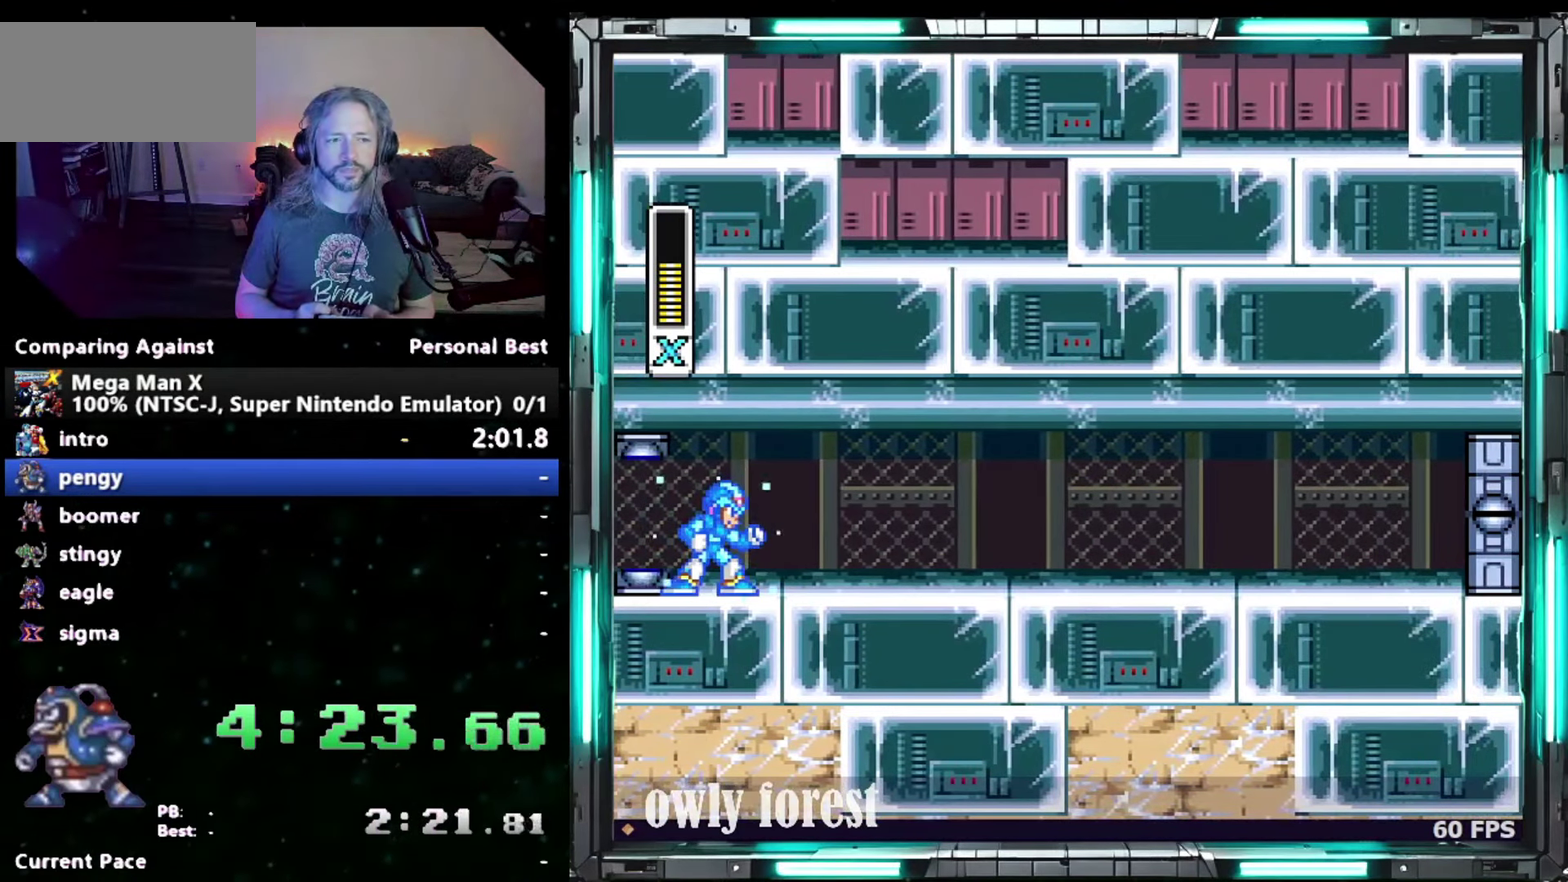
Gameplay with a controller (Nintendo layout); each line is a JSON object with the inputs held at the frame after it. "events" lists button and stick changes between this image and that frame as [ms after this image, input, new state], when the widget could be followed in between. Not read: A L1 L3 R1 R3.
{"buttons": ["Y", "DPAD_DOWN", "DPAD_RIGHT"], "events": []}
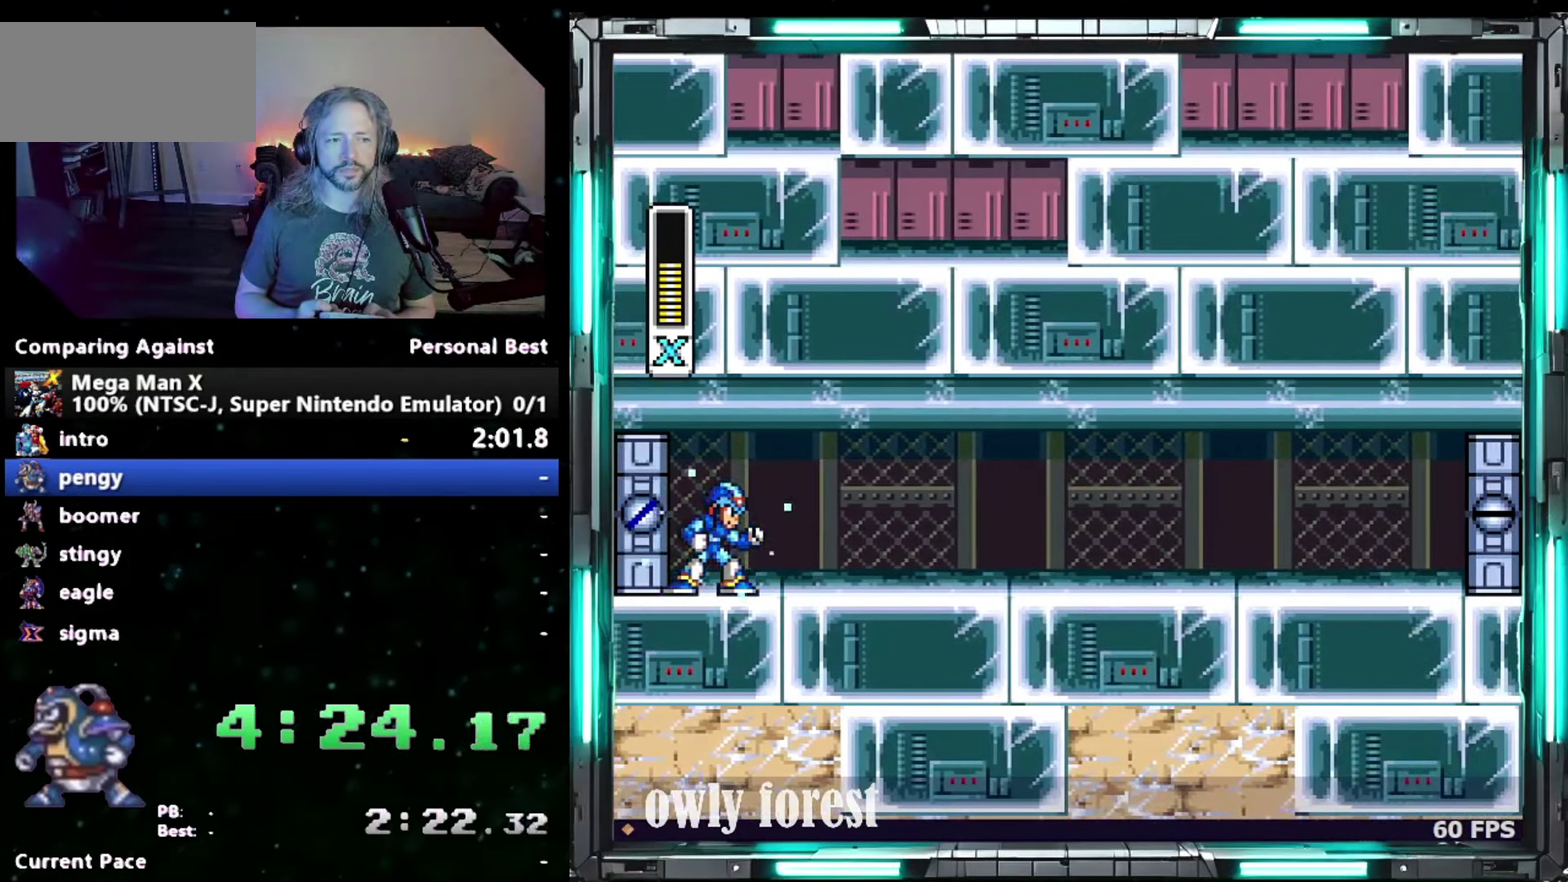
{"buttons": ["Y", "DPAD_DOWN", "DPAD_RIGHT"], "events": []}
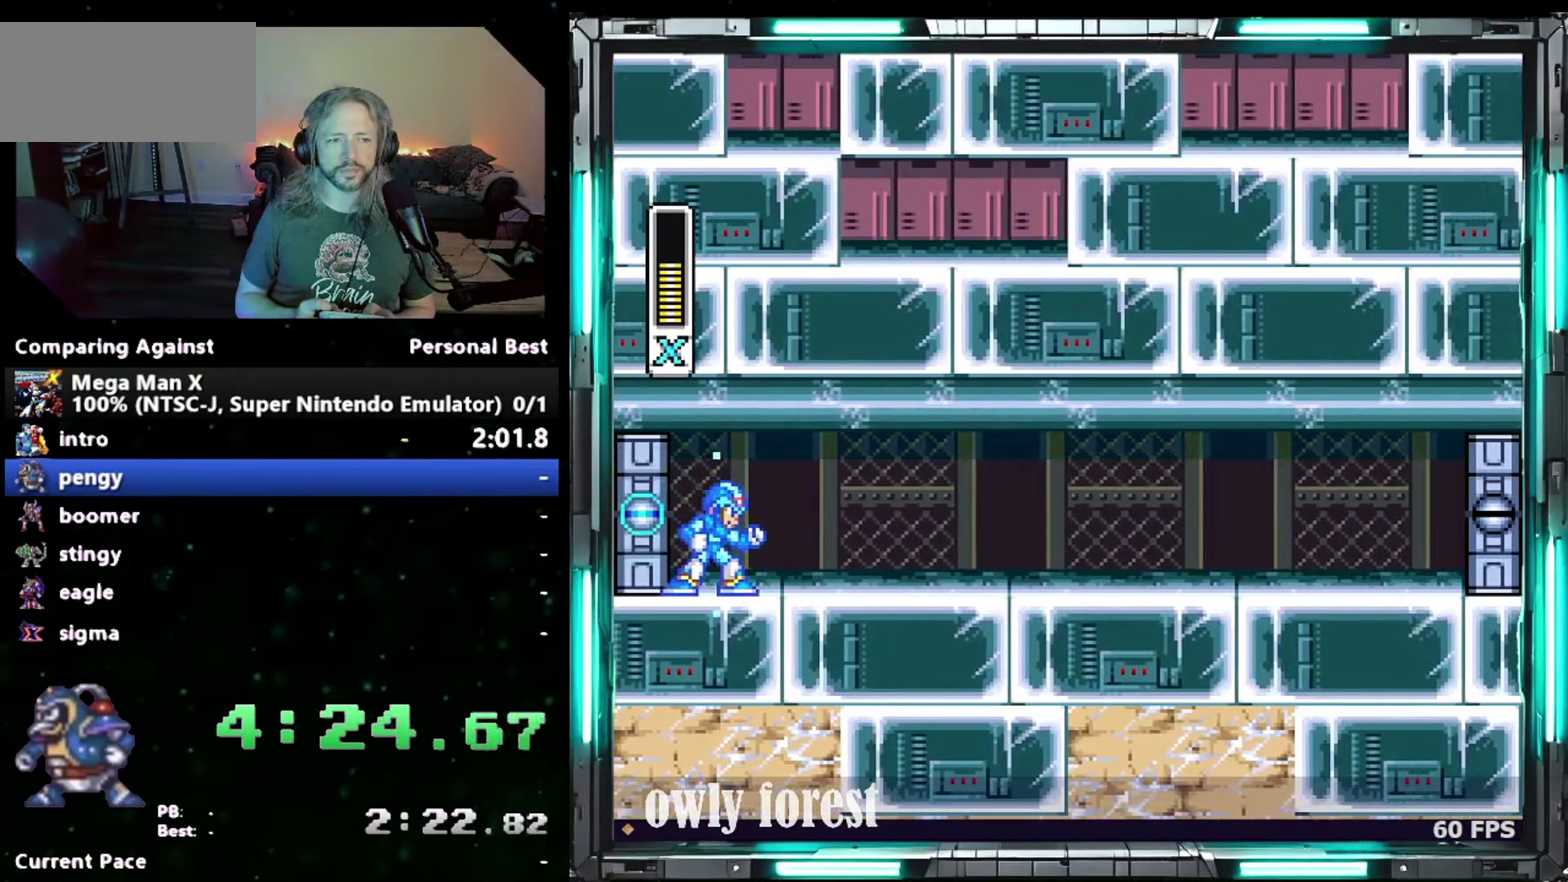
{"buttons": ["Y", "DPAD_DOWN", "DPAD_RIGHT"], "events": []}
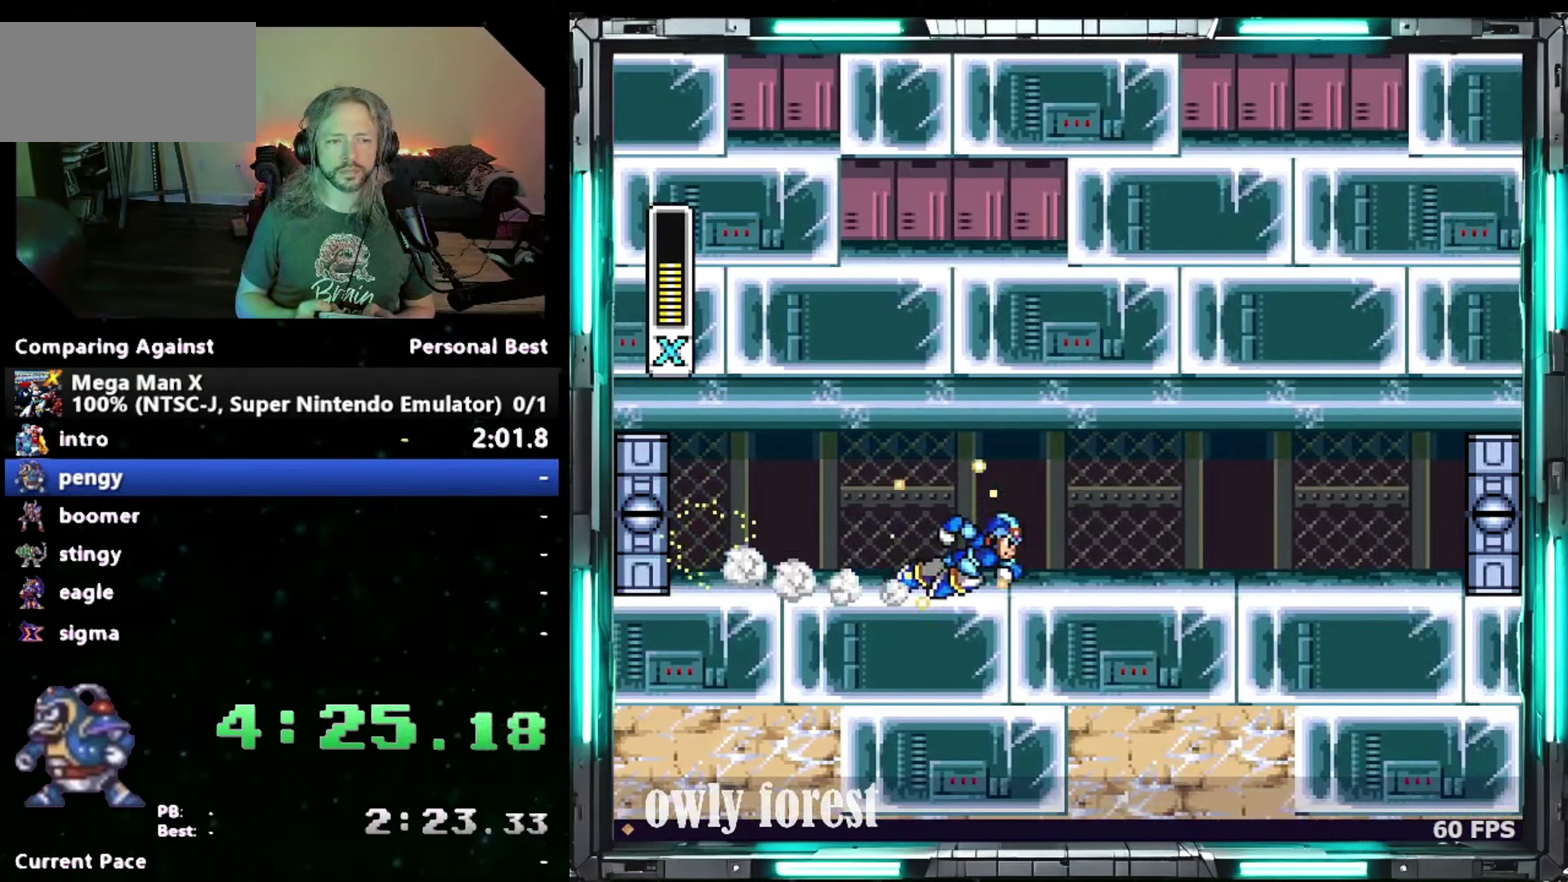
{"buttons": ["Y", "DPAD_DOWN", "DPAD_RIGHT"], "events": []}
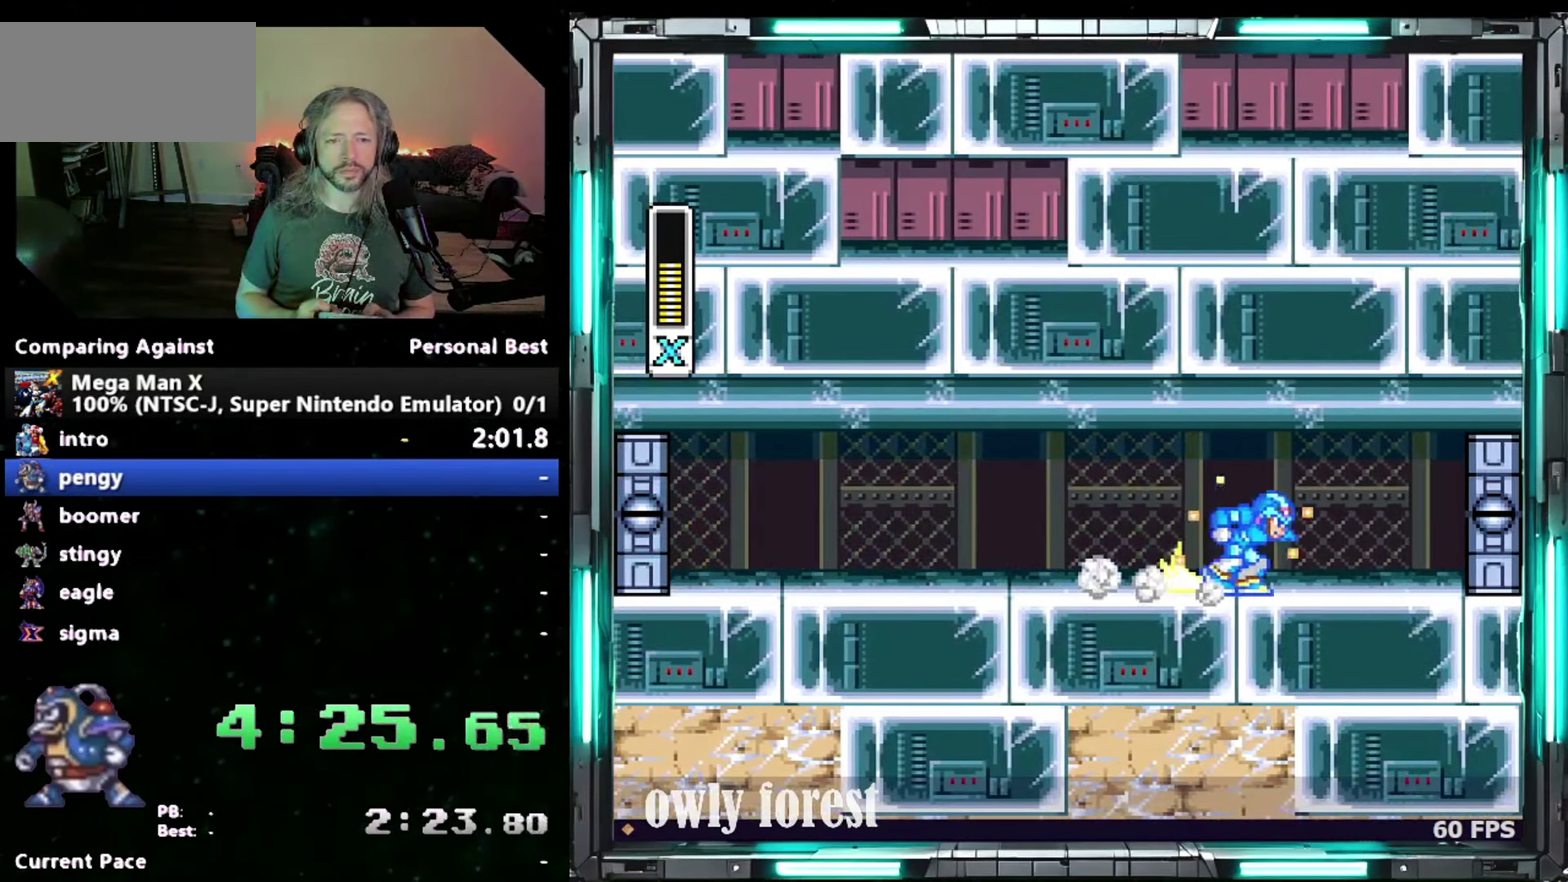
{"buttons": ["Y", "DPAD_DOWN", "DPAD_RIGHT"], "events": []}
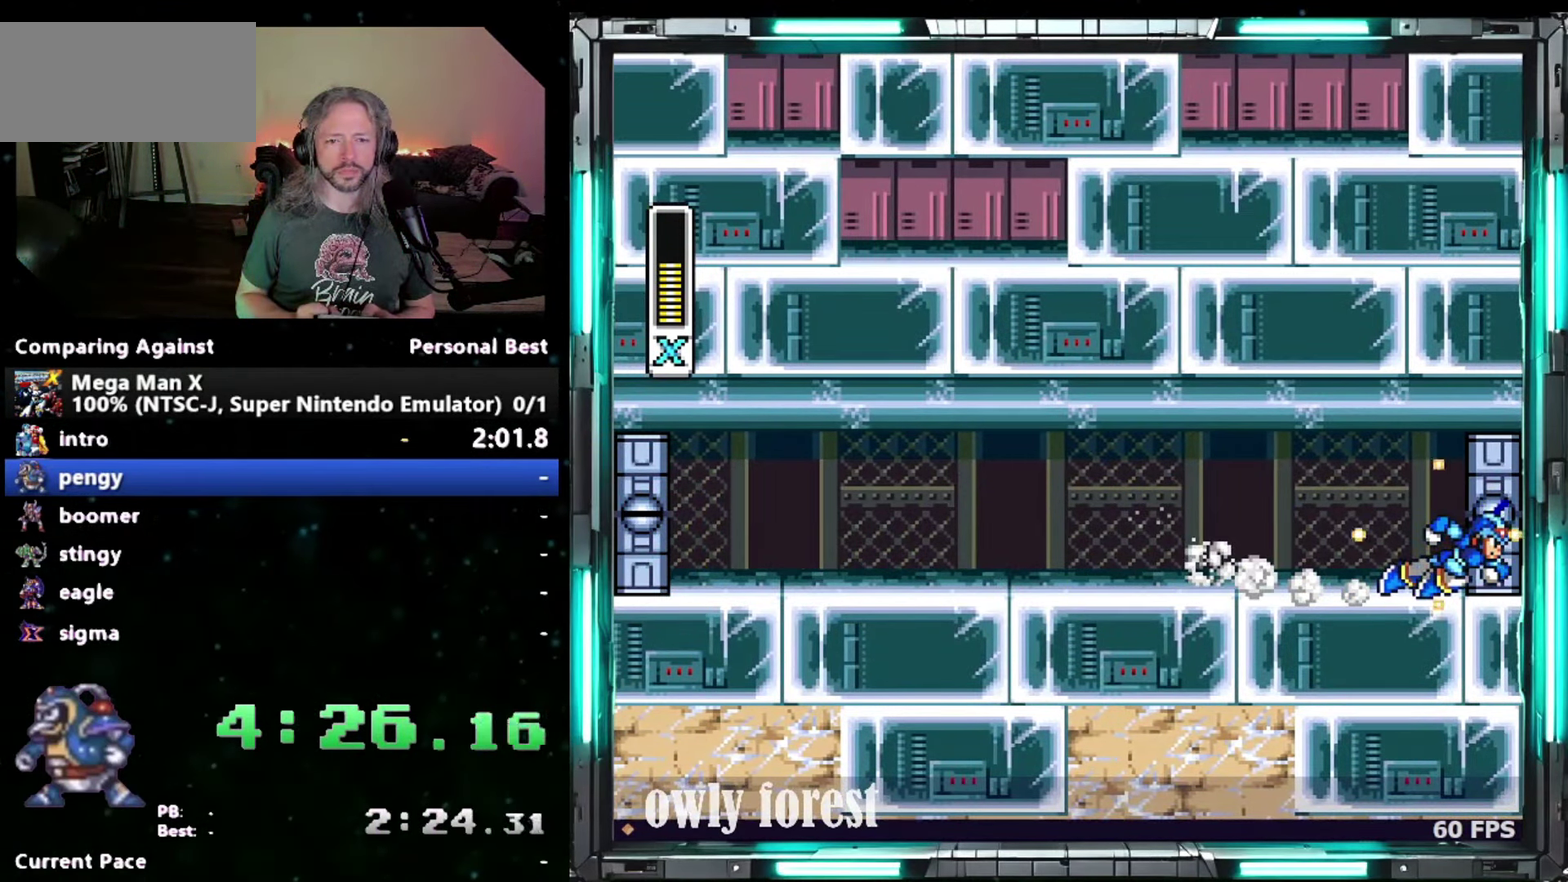
{"buttons": ["Y"], "events": [[300, "DPAD_DOWN", "up"], [367, "DPAD_RIGHT", "up"]]}
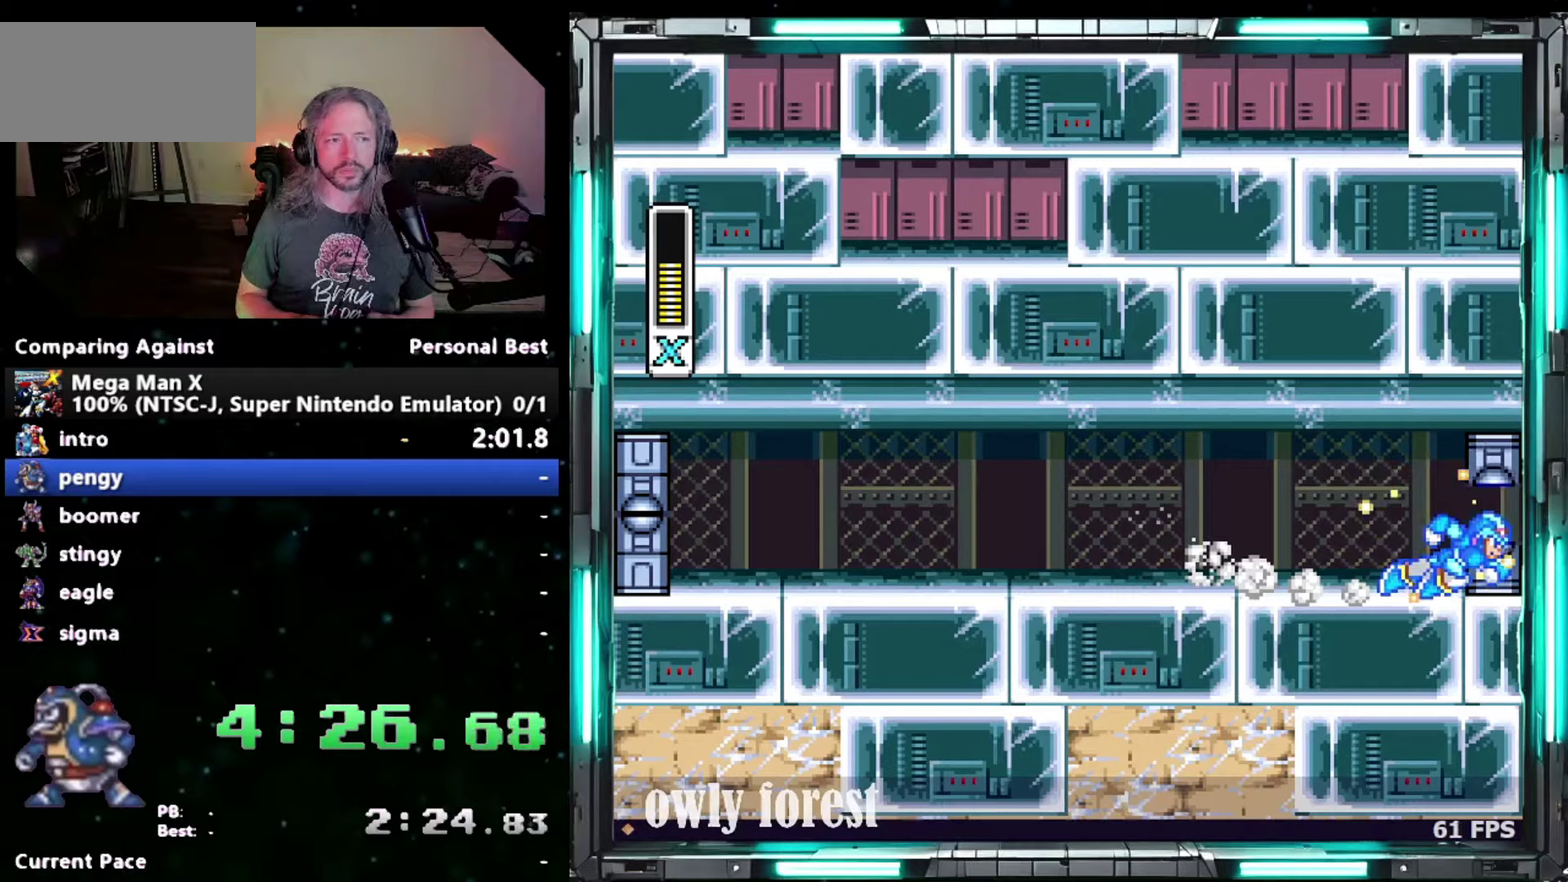
{"buttons": ["Y"], "events": []}
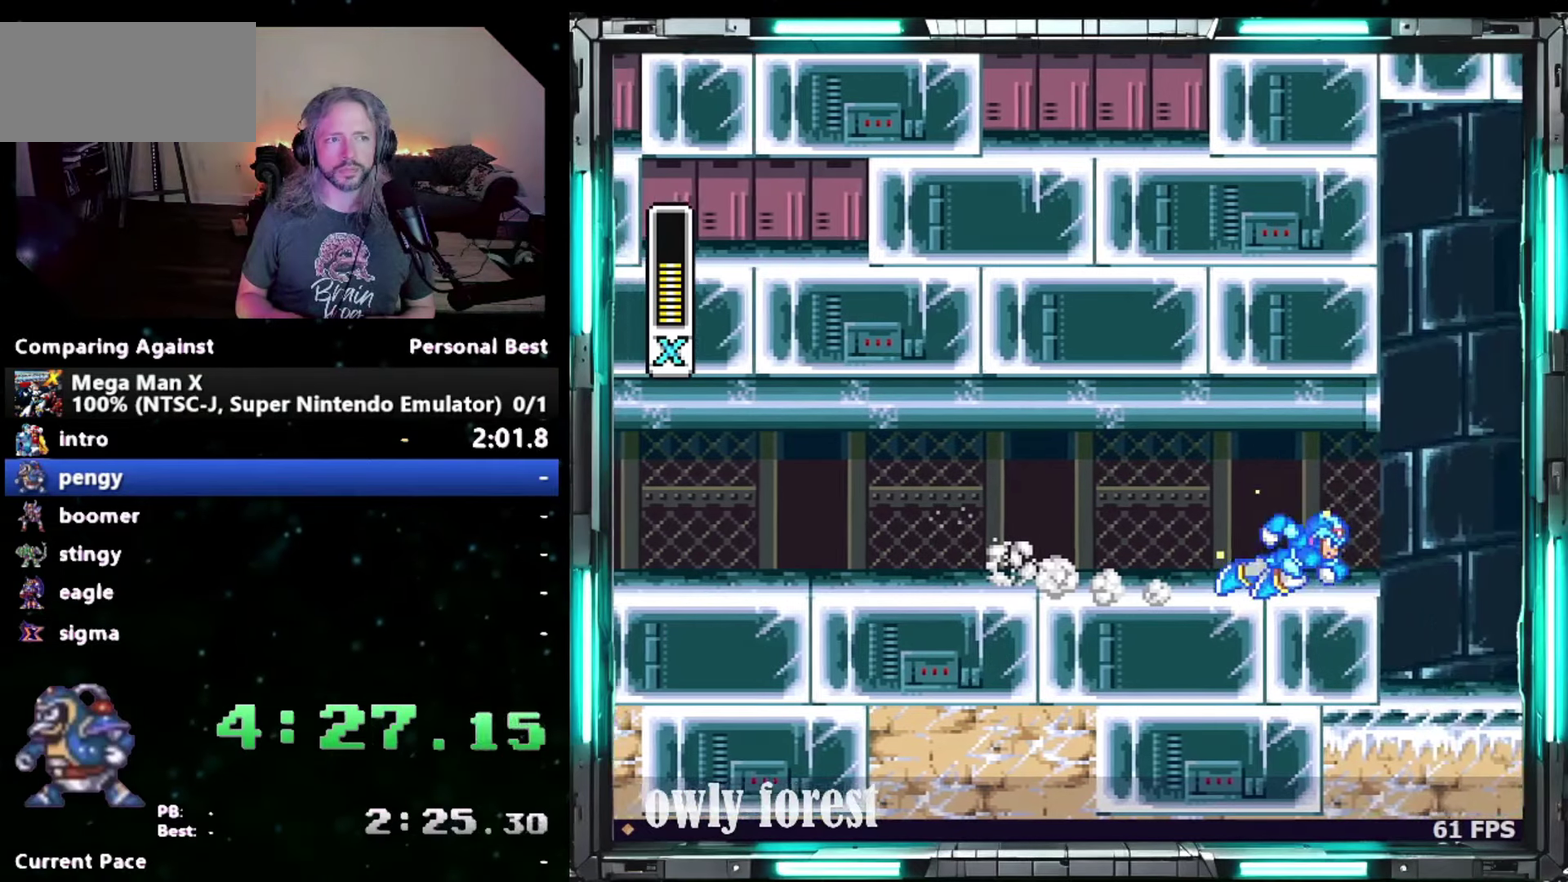
{"buttons": [], "events": [[17, "Y", "up"]]}
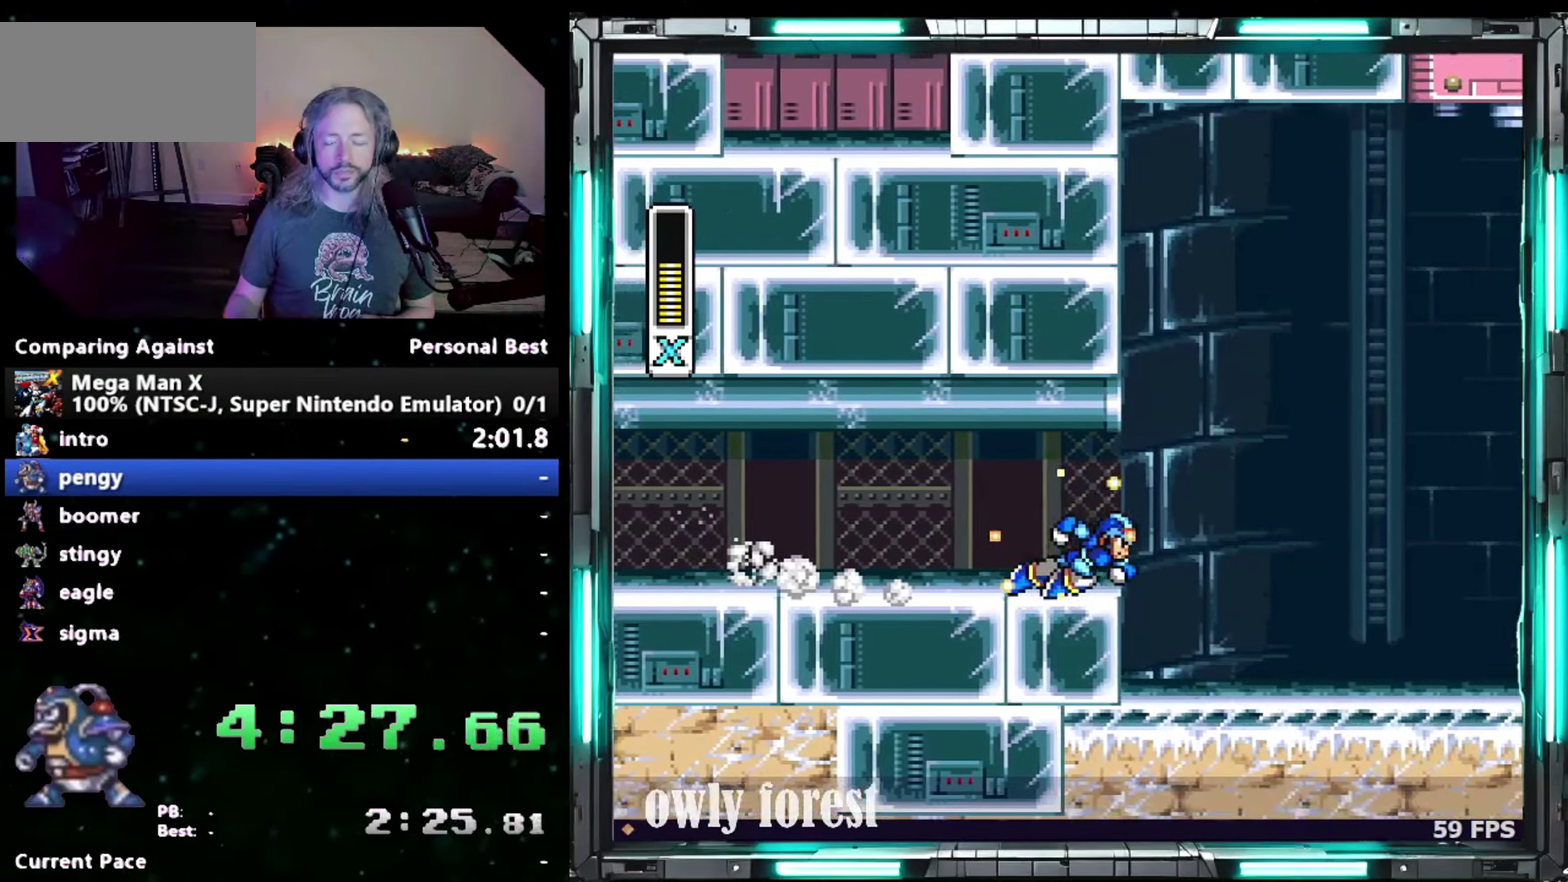
{"buttons": [], "events": []}
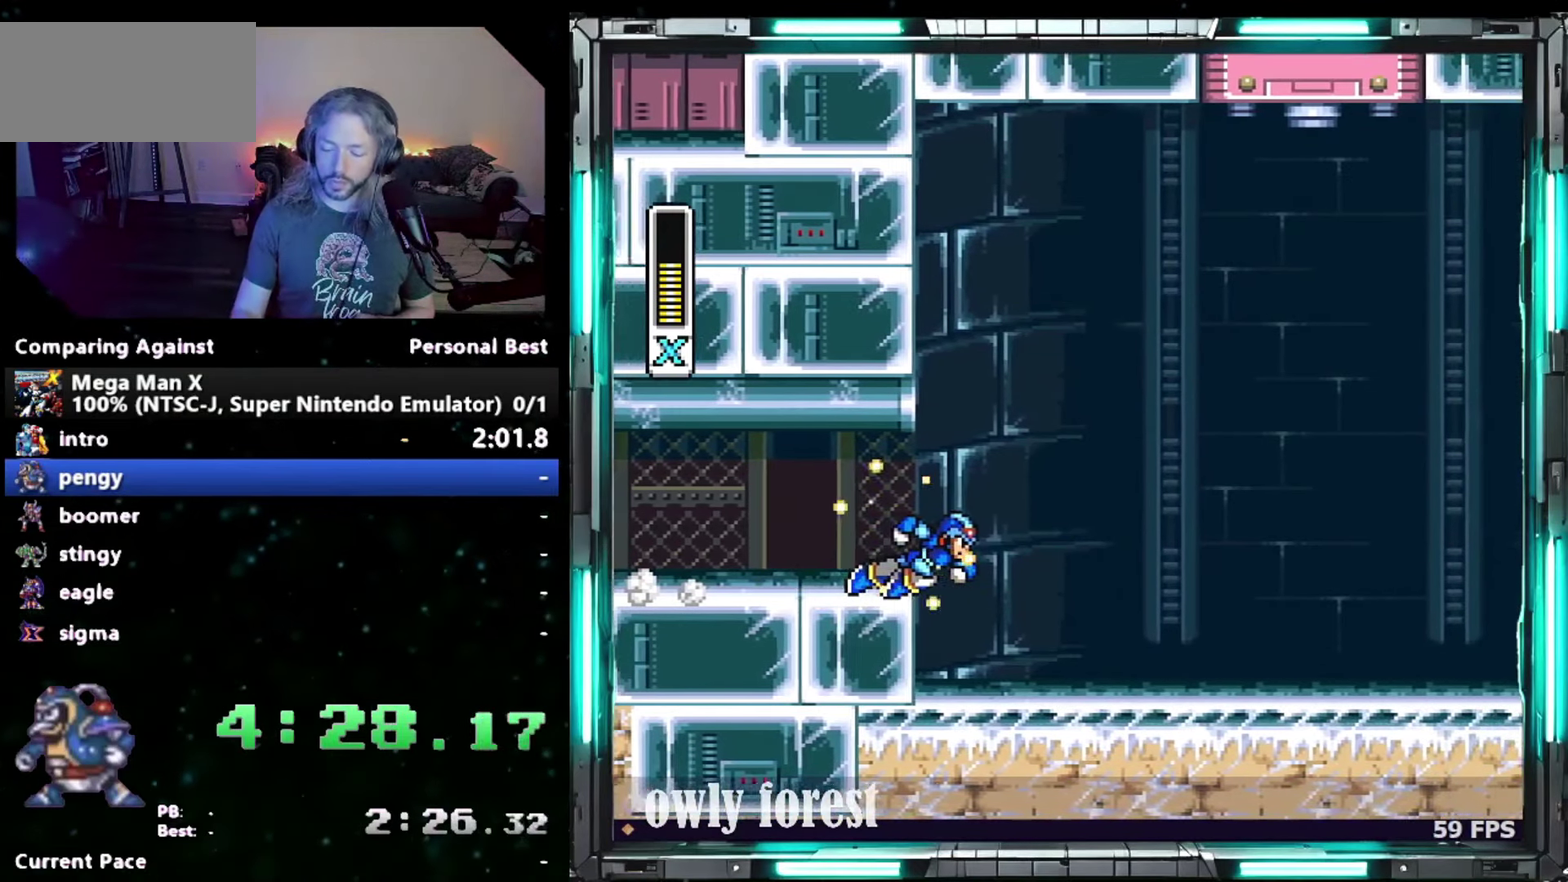
{"buttons": [], "events": []}
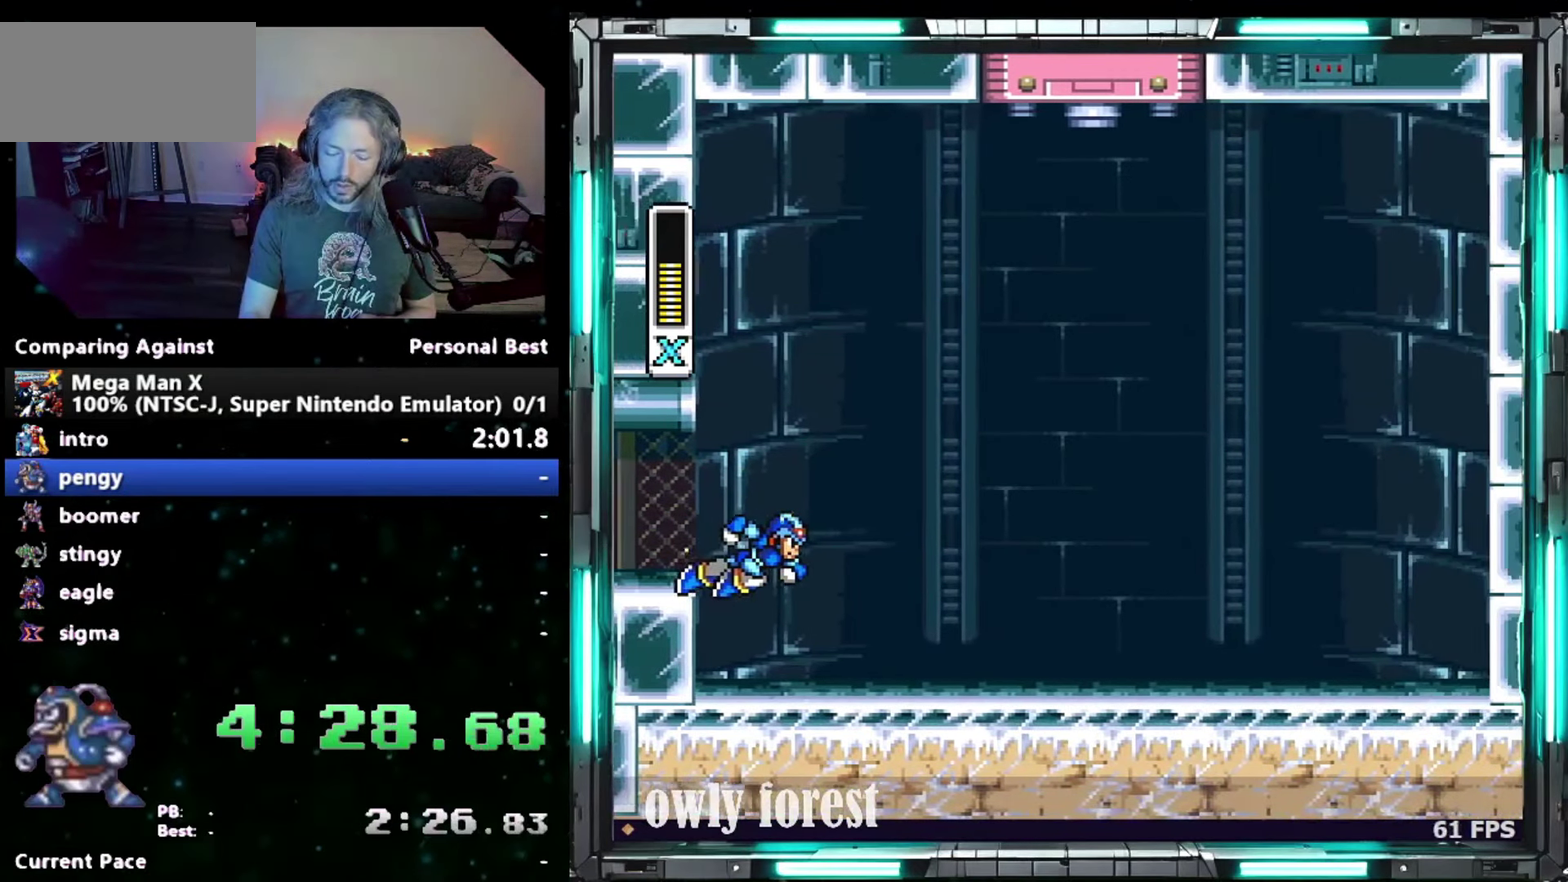
{"buttons": [], "events": []}
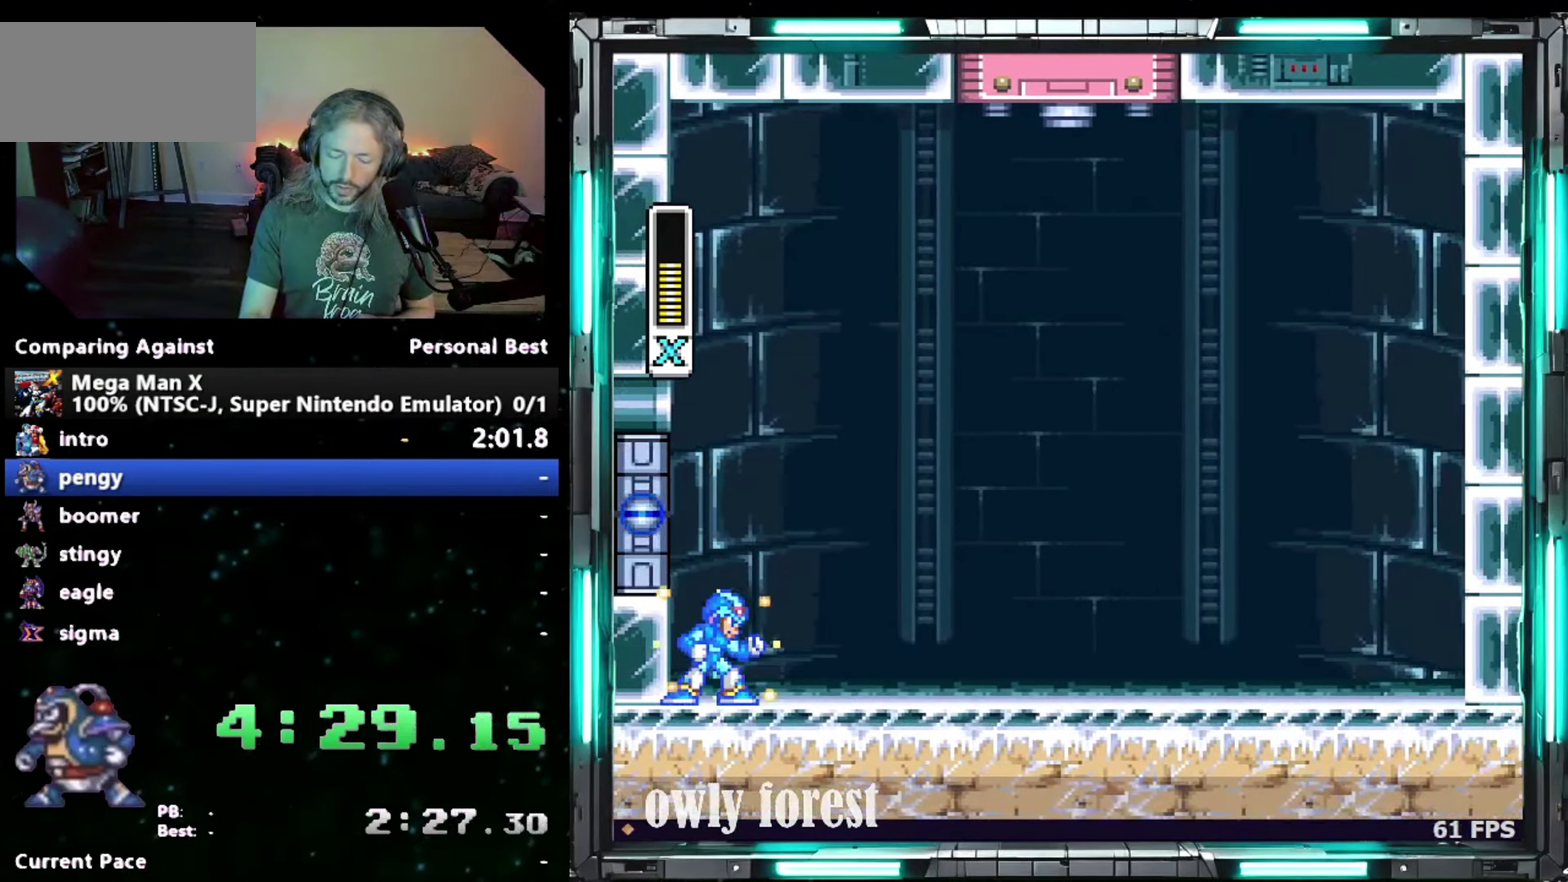
{"buttons": [], "events": []}
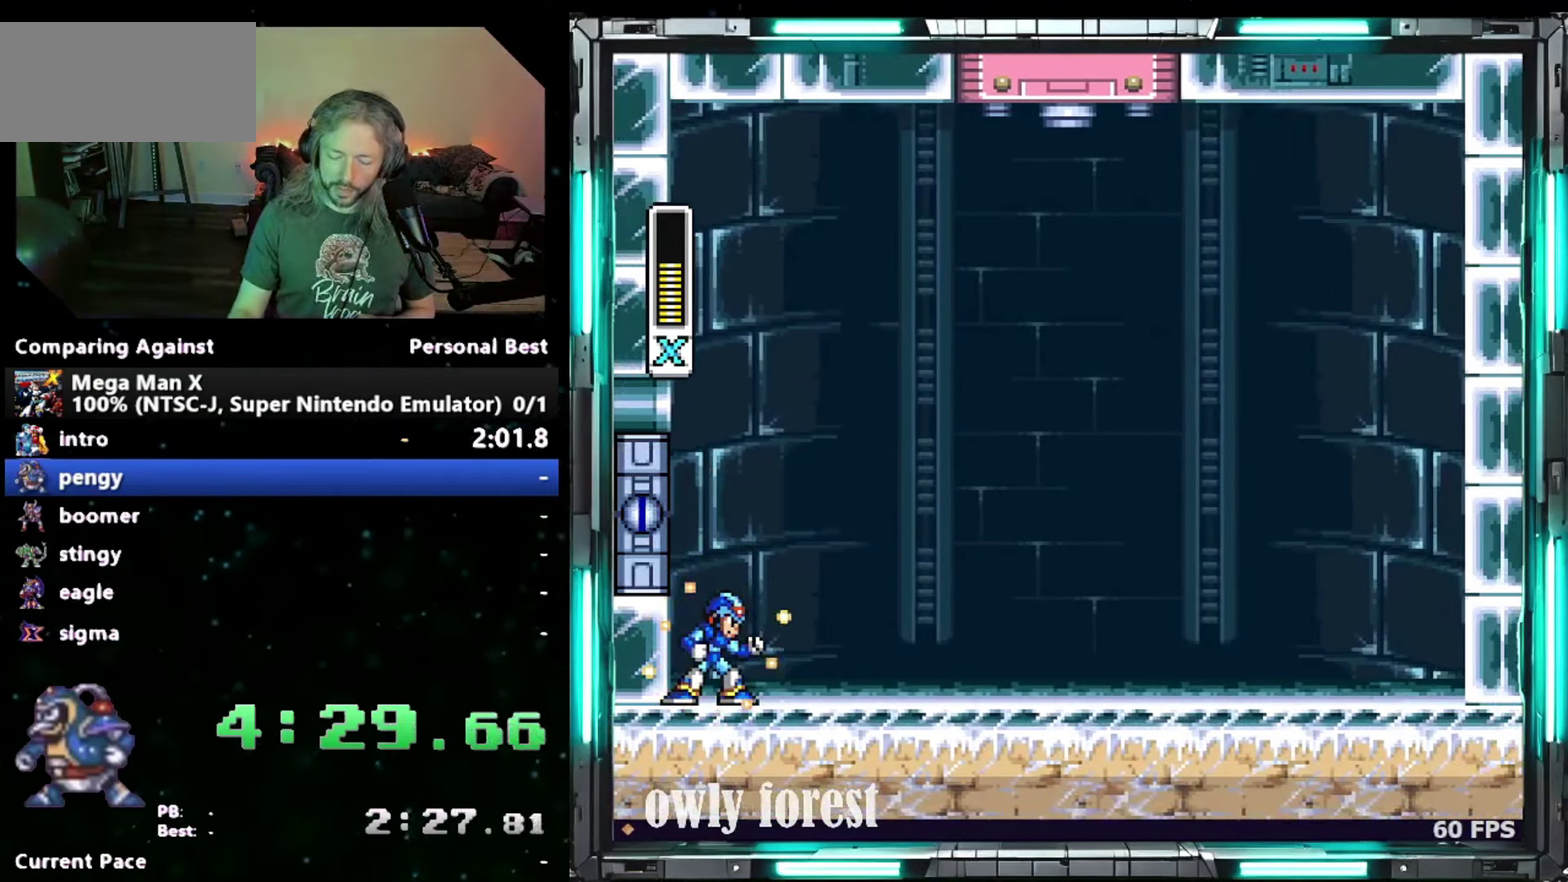
{"buttons": [], "events": []}
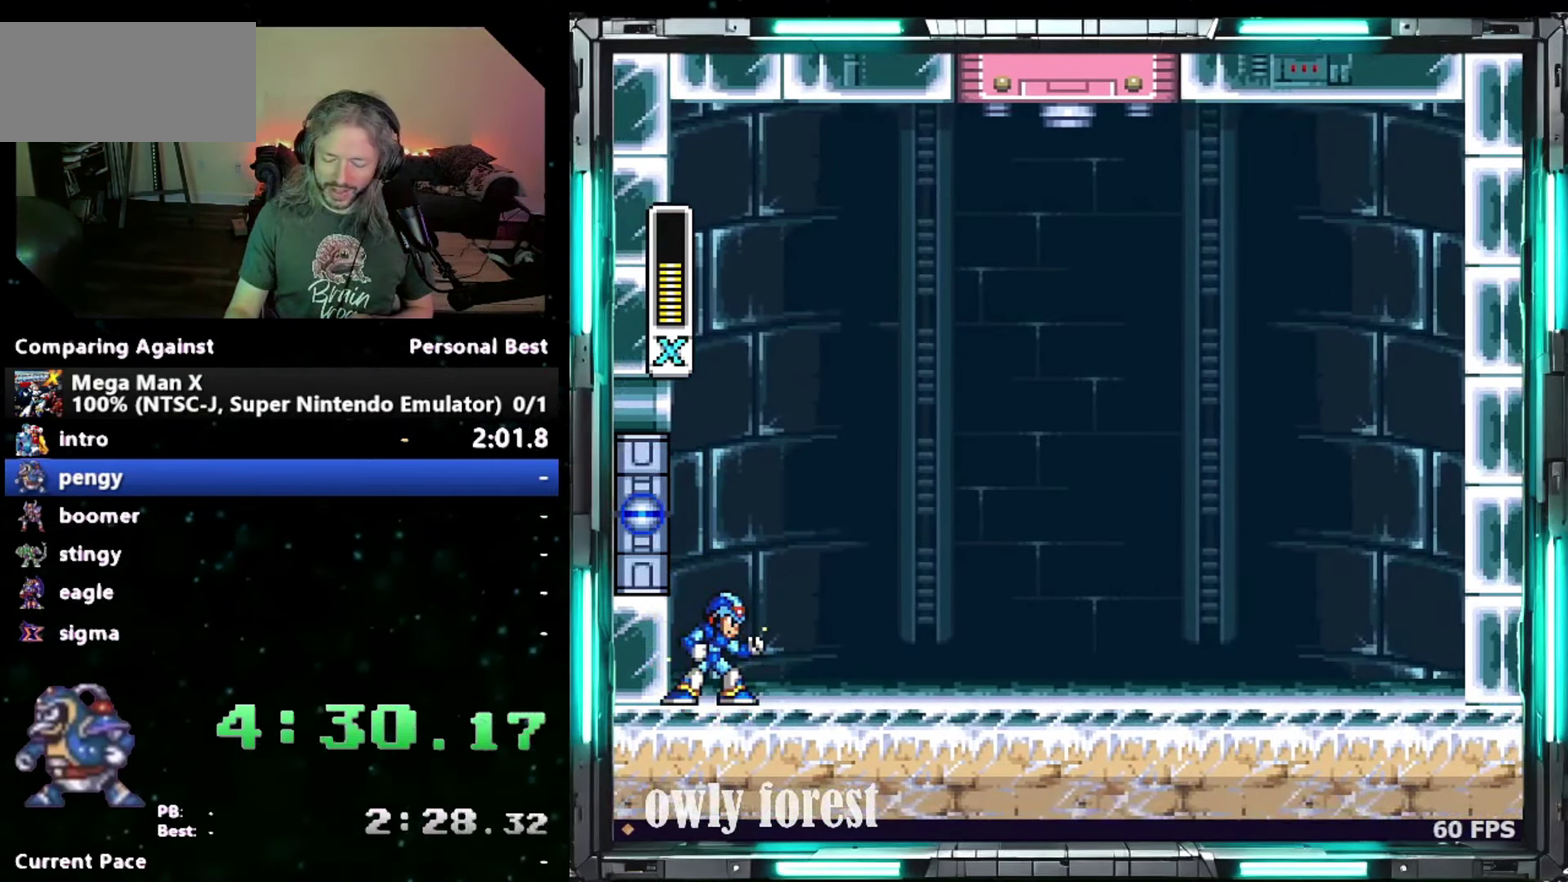
{"buttons": [], "events": []}
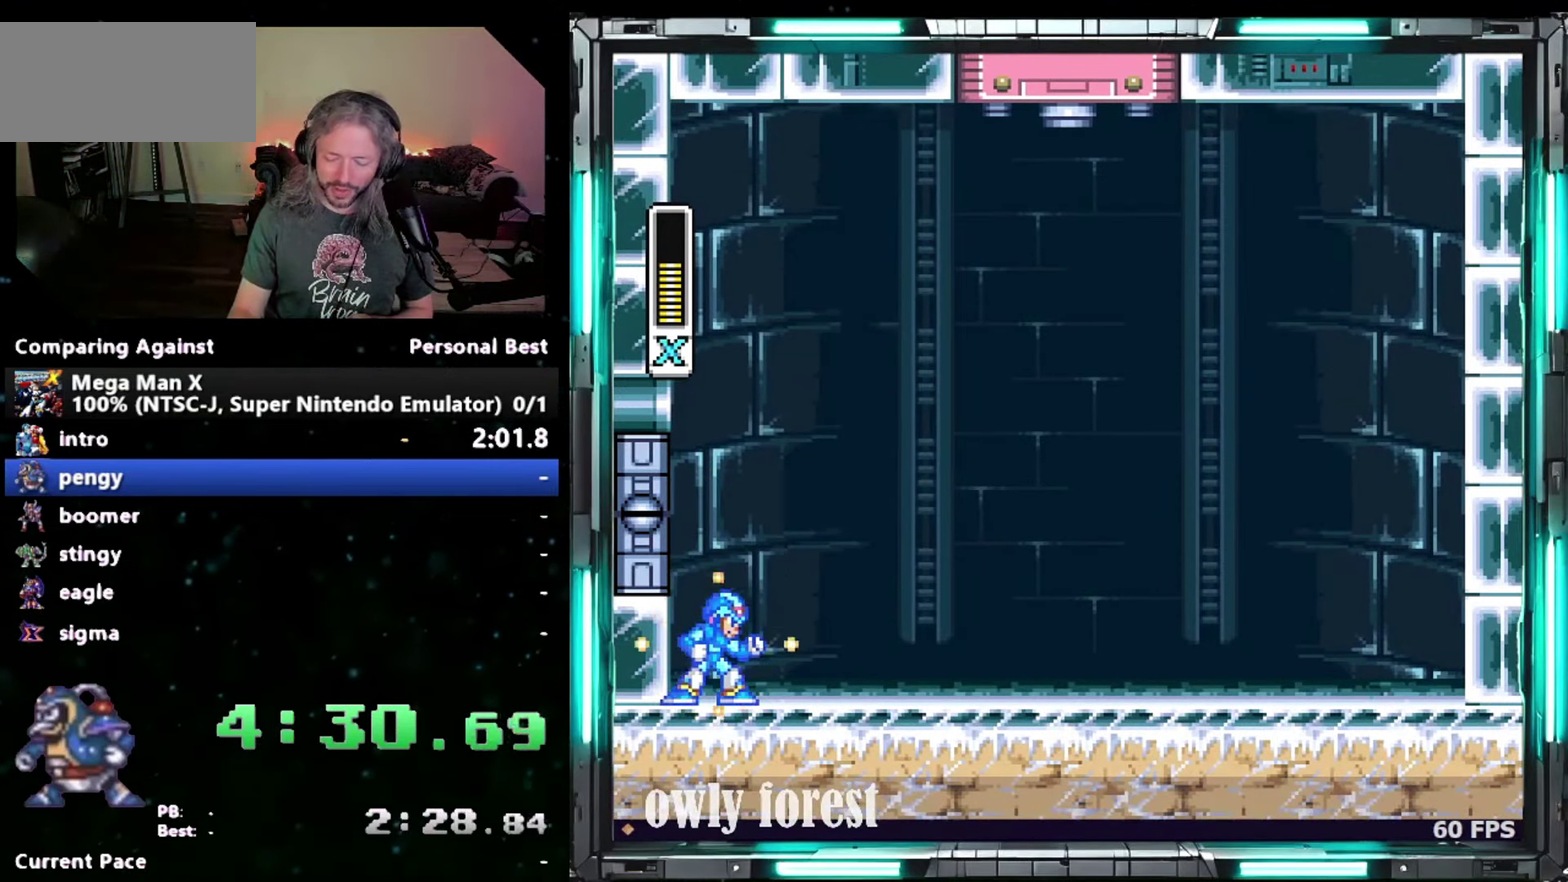
{"buttons": [], "events": []}
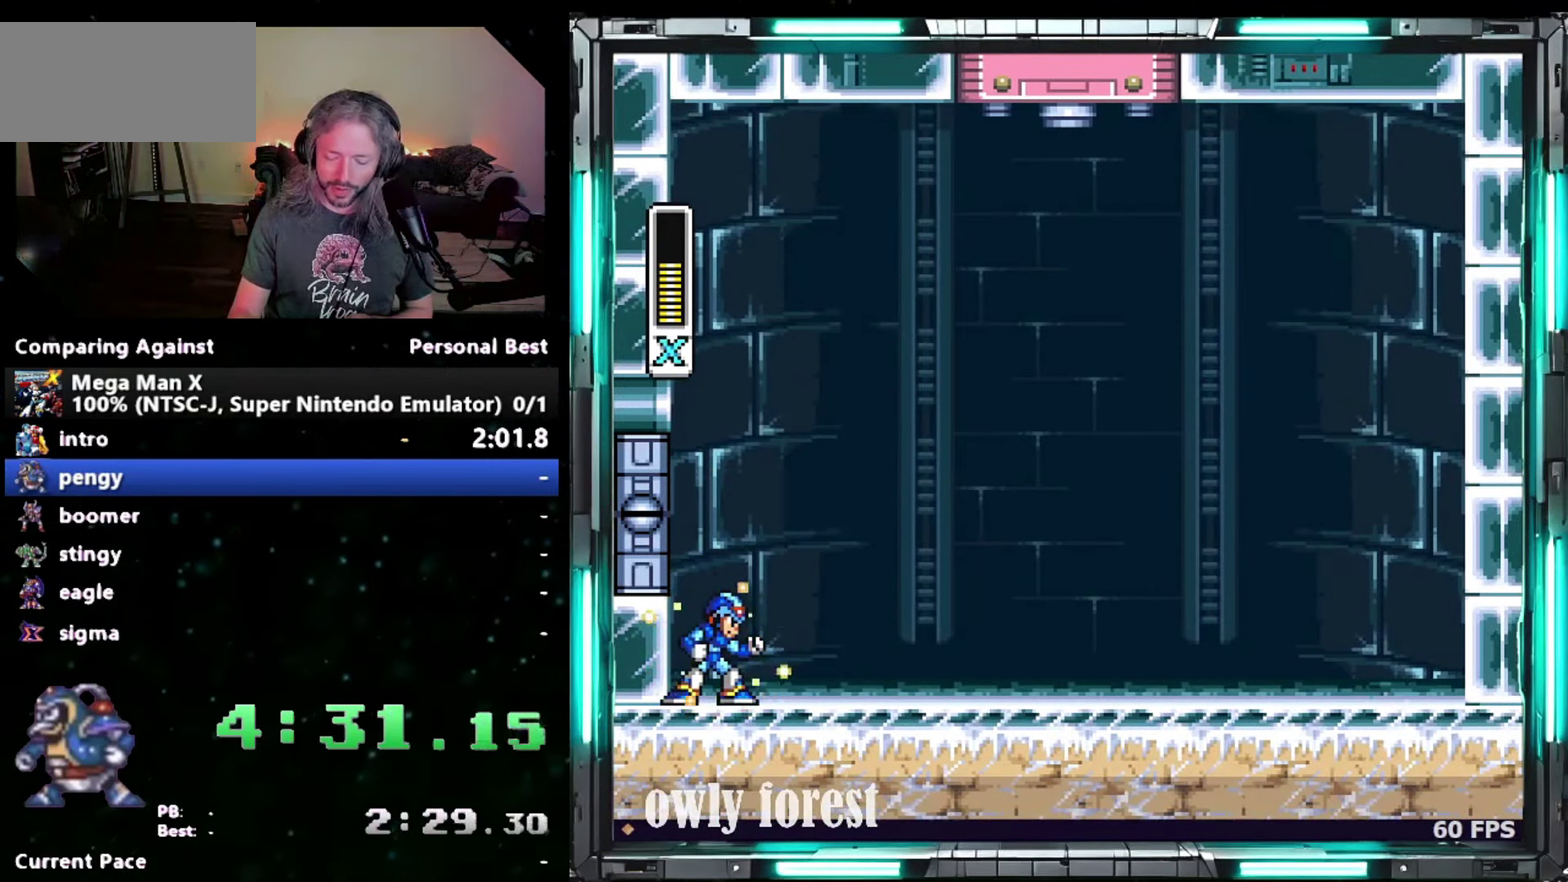
{"buttons": [], "events": []}
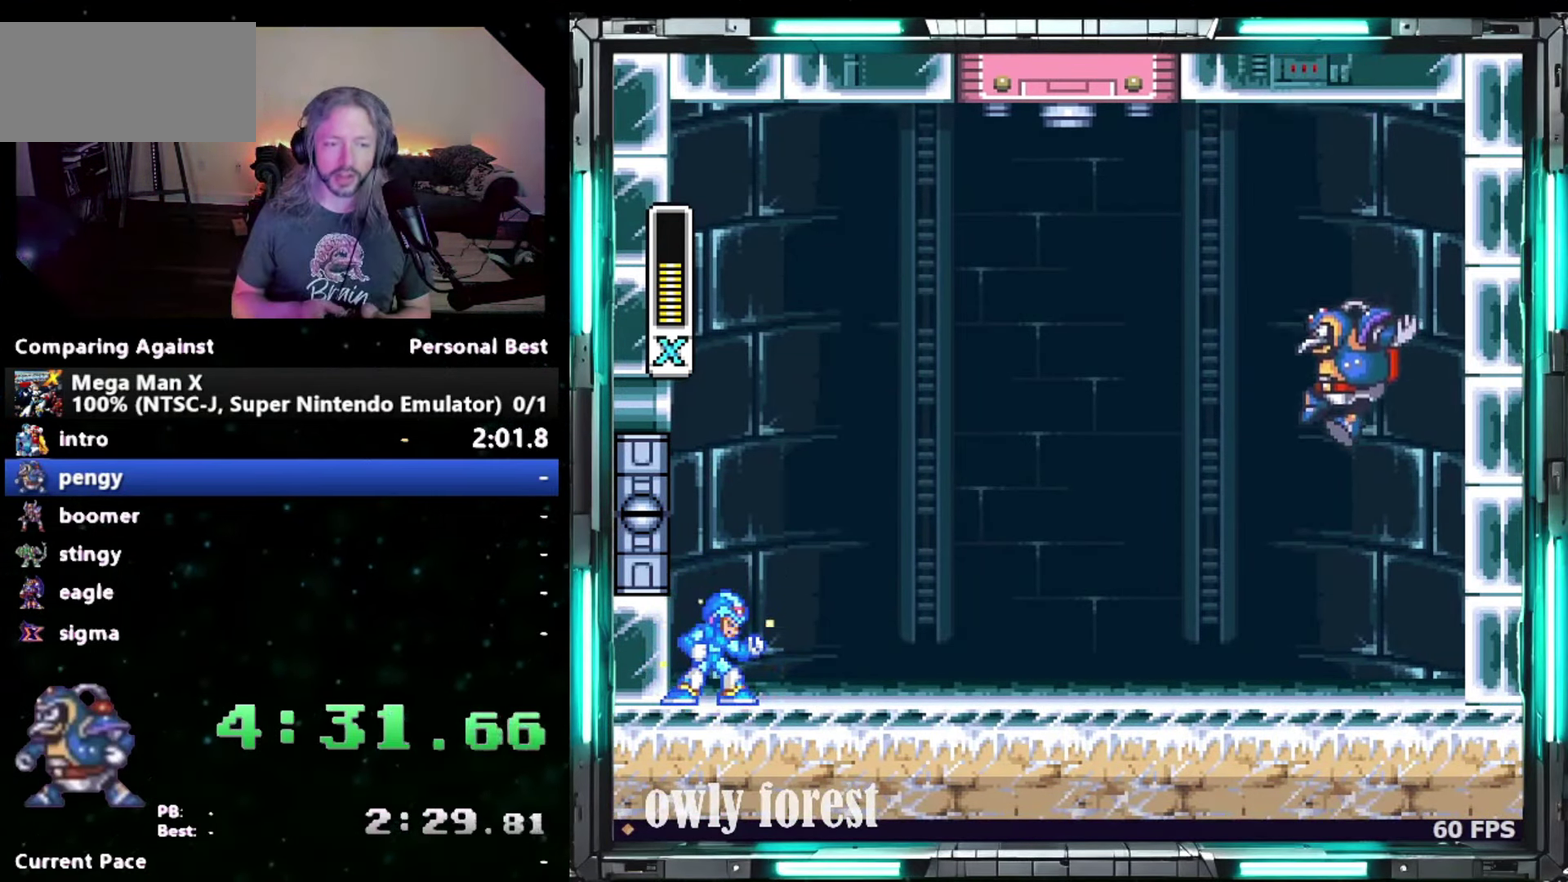
{"buttons": [], "events": []}
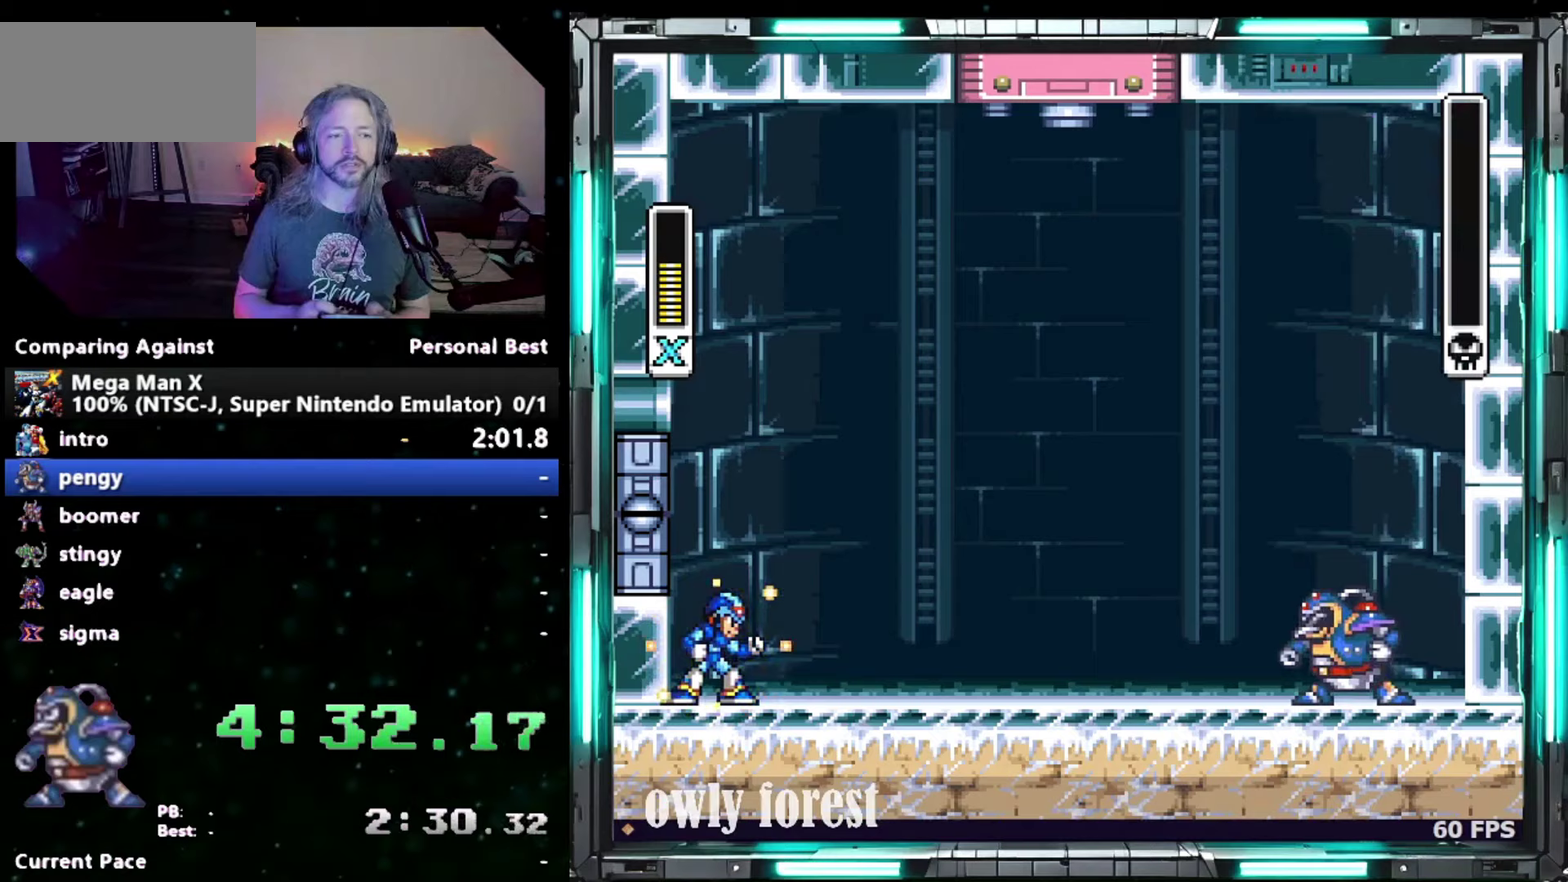
{"buttons": ["DPAD_DOWN", "DPAD_RIGHT"], "events": [[500, "DPAD_DOWN", "down"], [500, "DPAD_RIGHT", "down"]]}
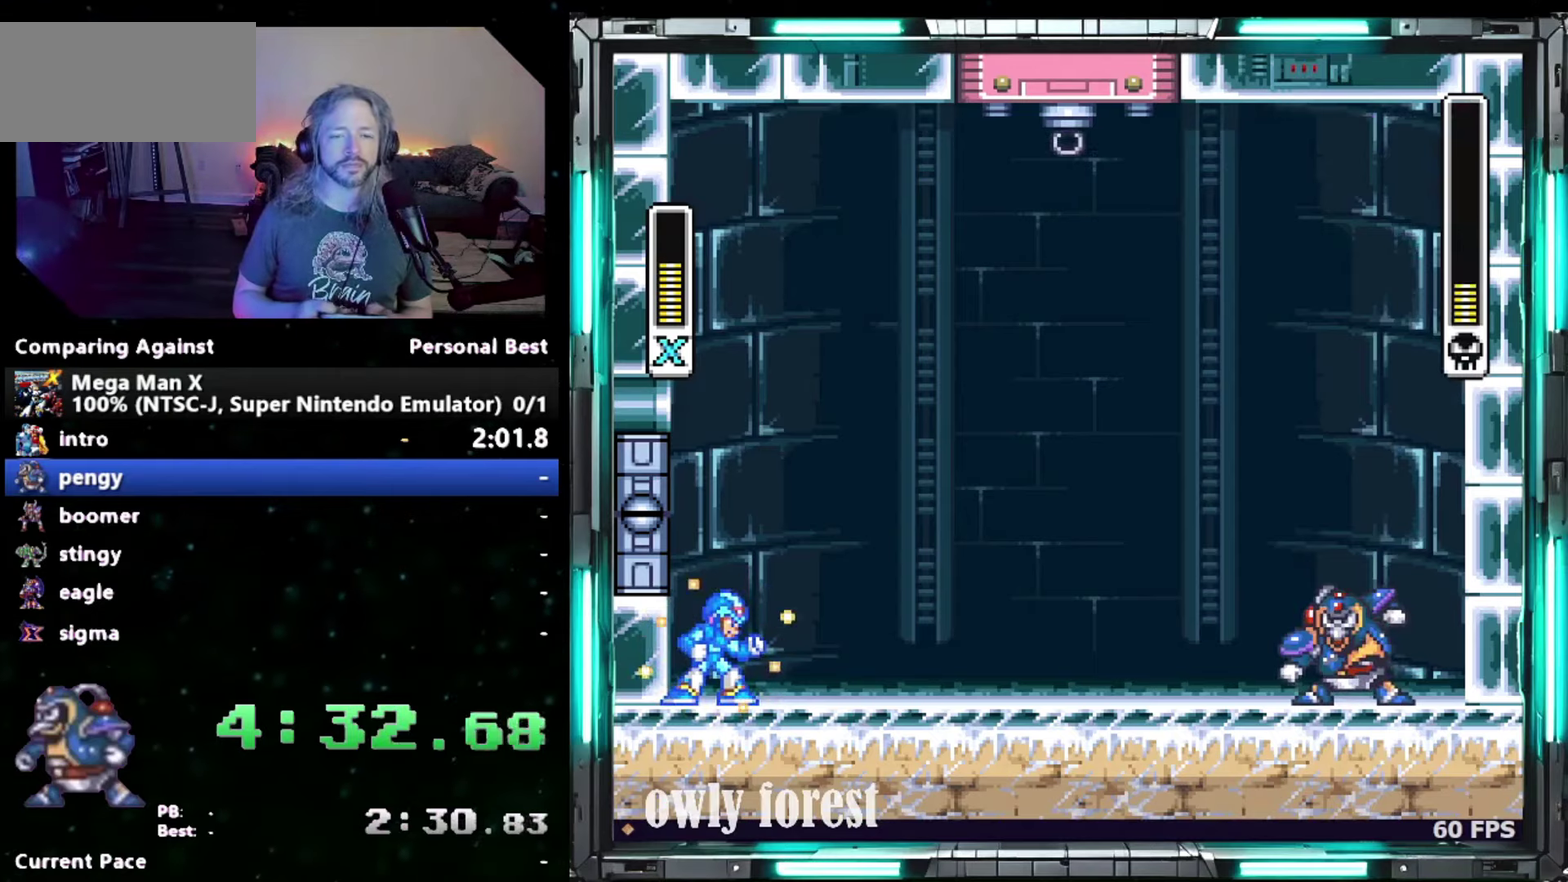
{"buttons": ["DPAD_DOWN", "DPAD_RIGHT"], "events": []}
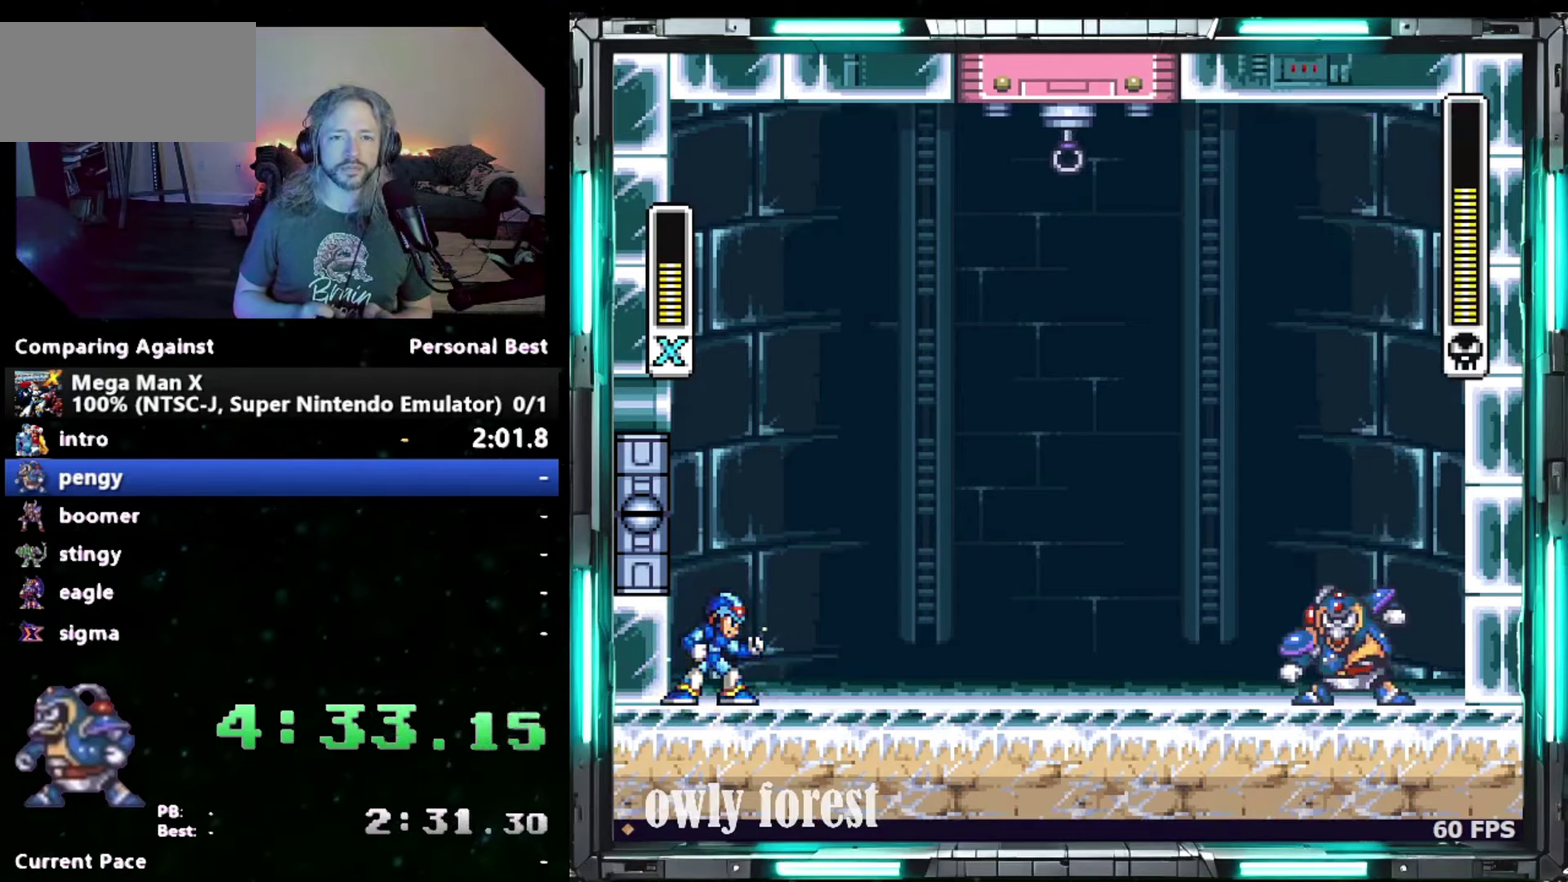
{"buttons": ["DPAD_DOWN", "DPAD_RIGHT"], "events": []}
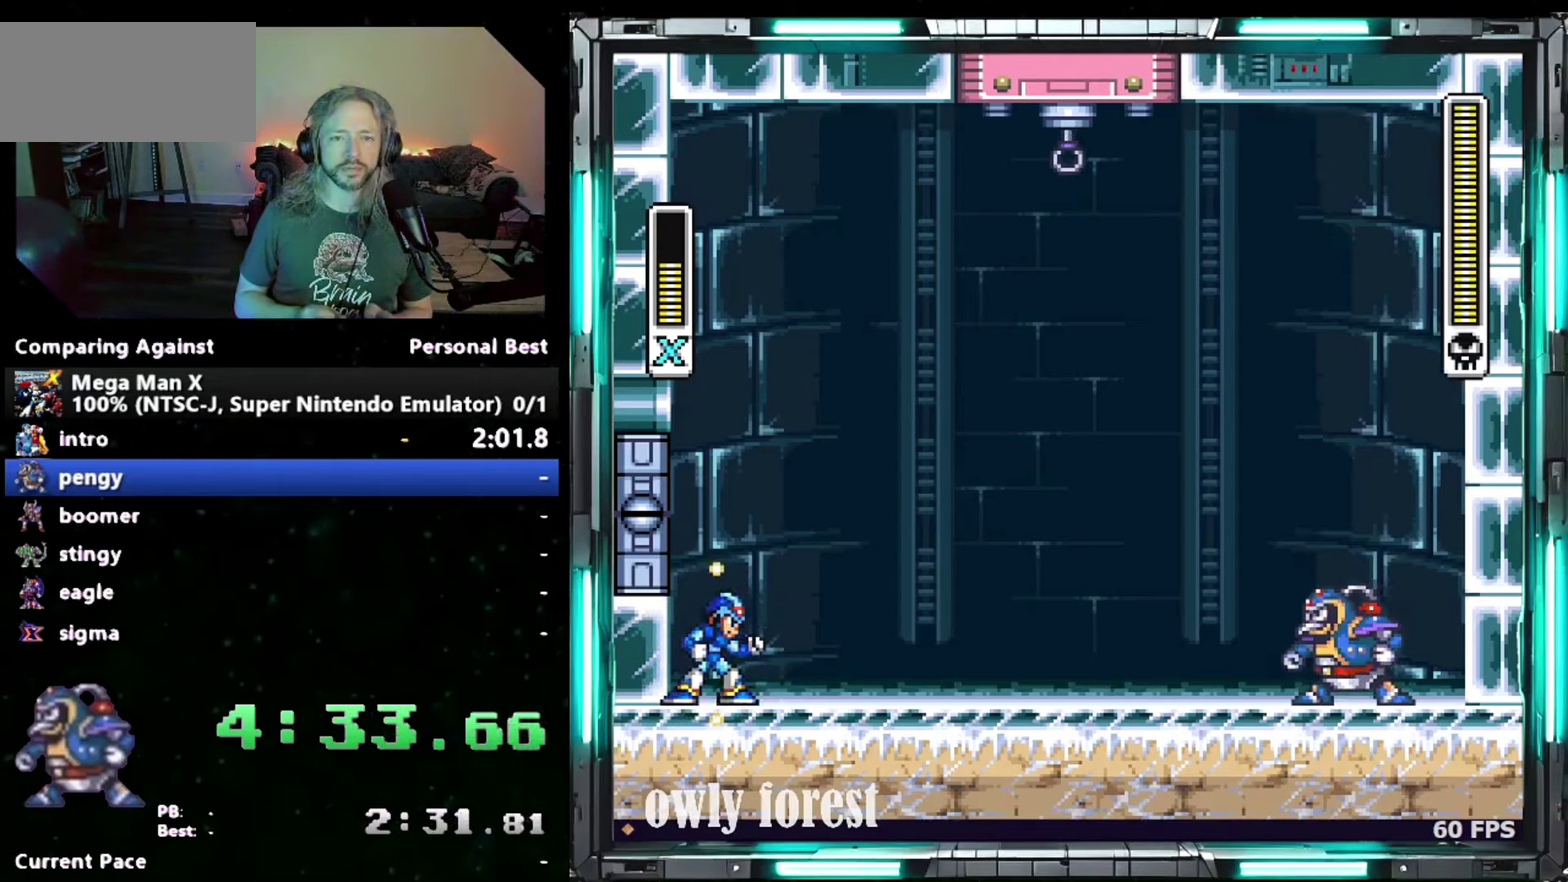
{"buttons": ["DPAD_RIGHT"], "events": [[500, "DPAD_DOWN", "up"]]}
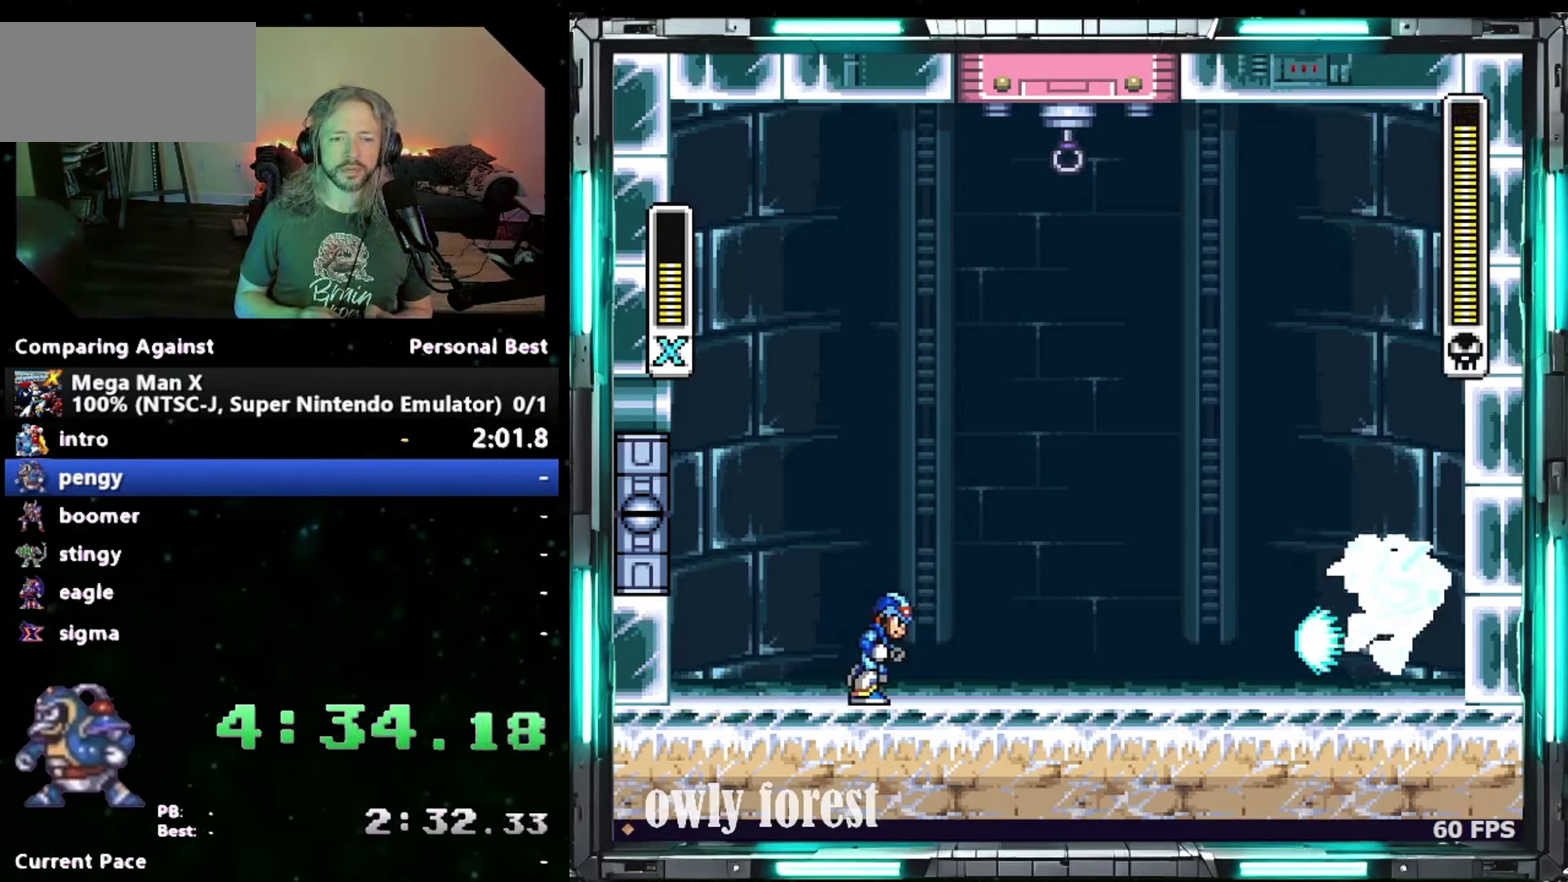
{"buttons": [], "events": [[50, "DPAD_RIGHT", "up"]]}
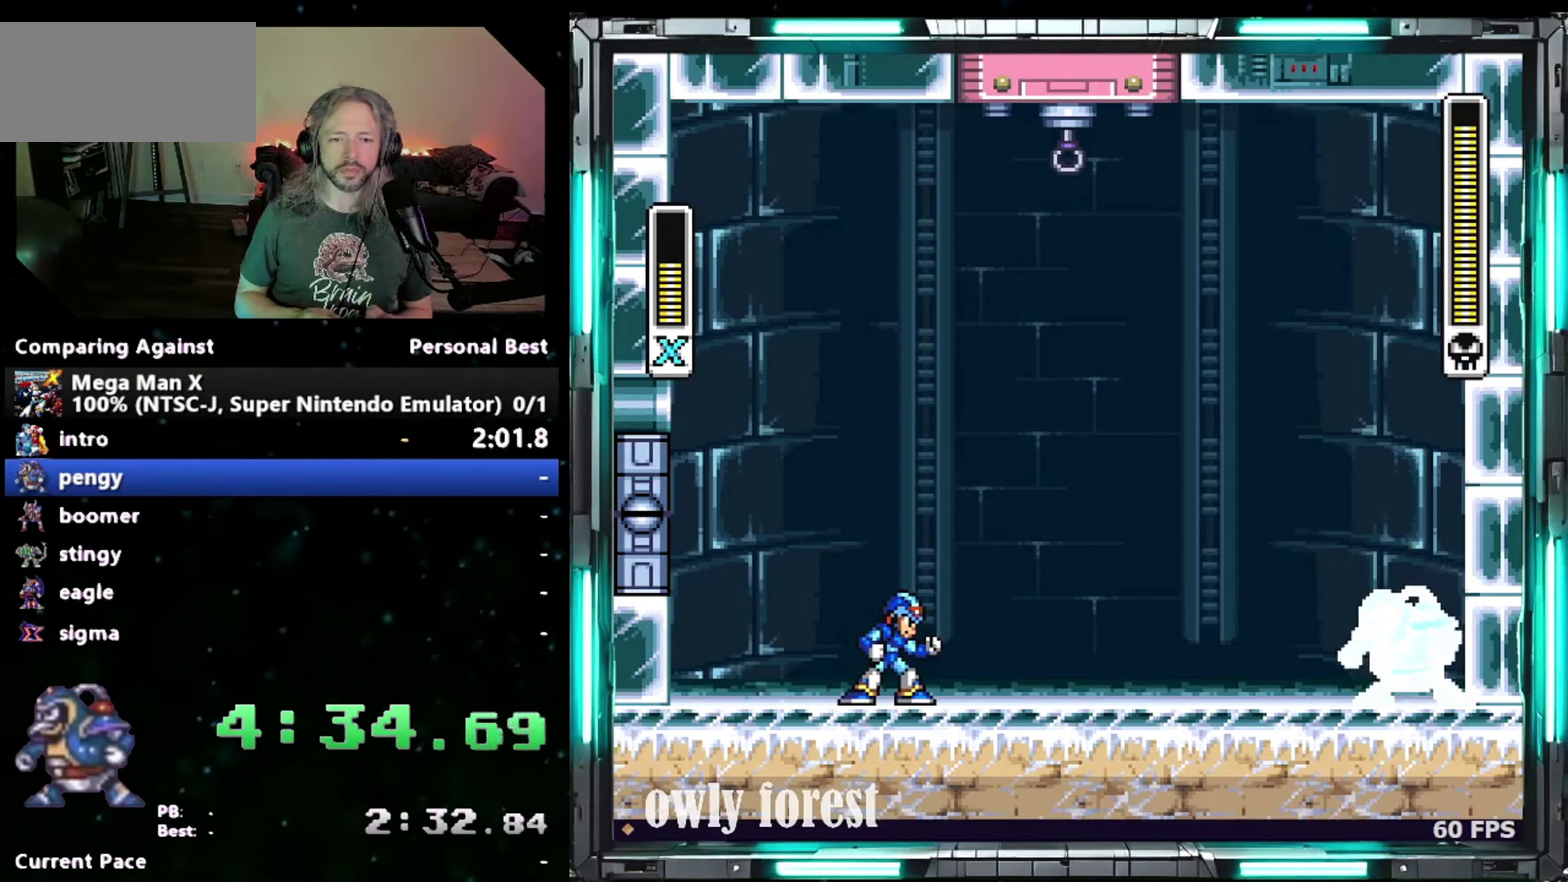
{"buttons": ["B", "Y", "DPAD_LEFT"], "events": [[150, "Y", "down"], [183, "B", "down"], [333, "DPAD_LEFT", "down"]]}
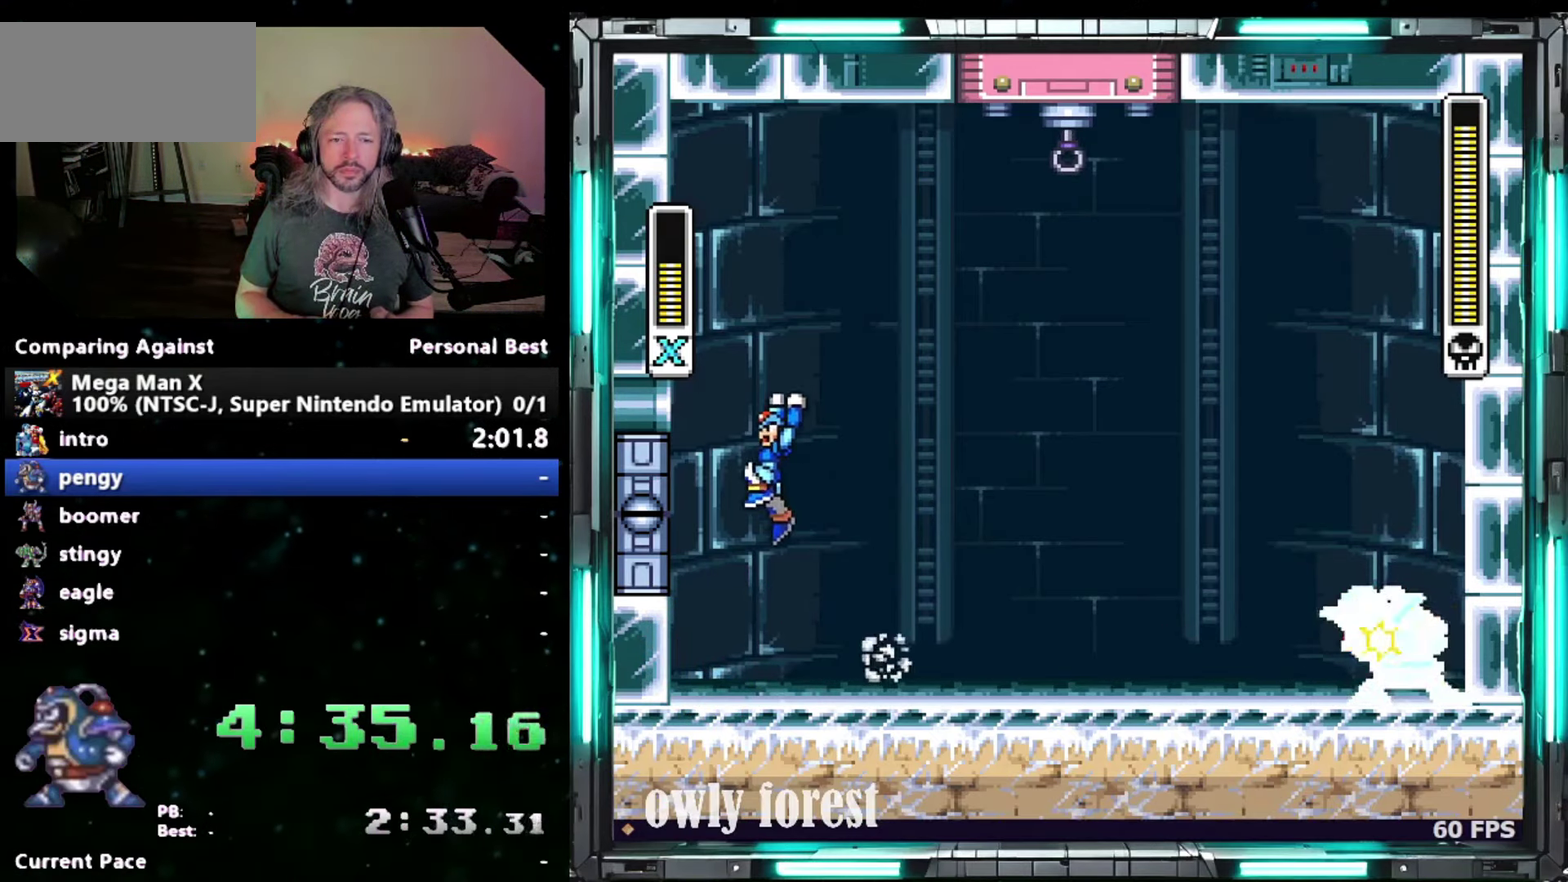
{"buttons": ["Y", "DPAD_RIGHT"], "events": [[83, "B", "up"], [217, "B", "down"], [333, "DPAD_LEFT", "up"], [367, "DPAD_RIGHT", "down"], [483, "B", "up"]]}
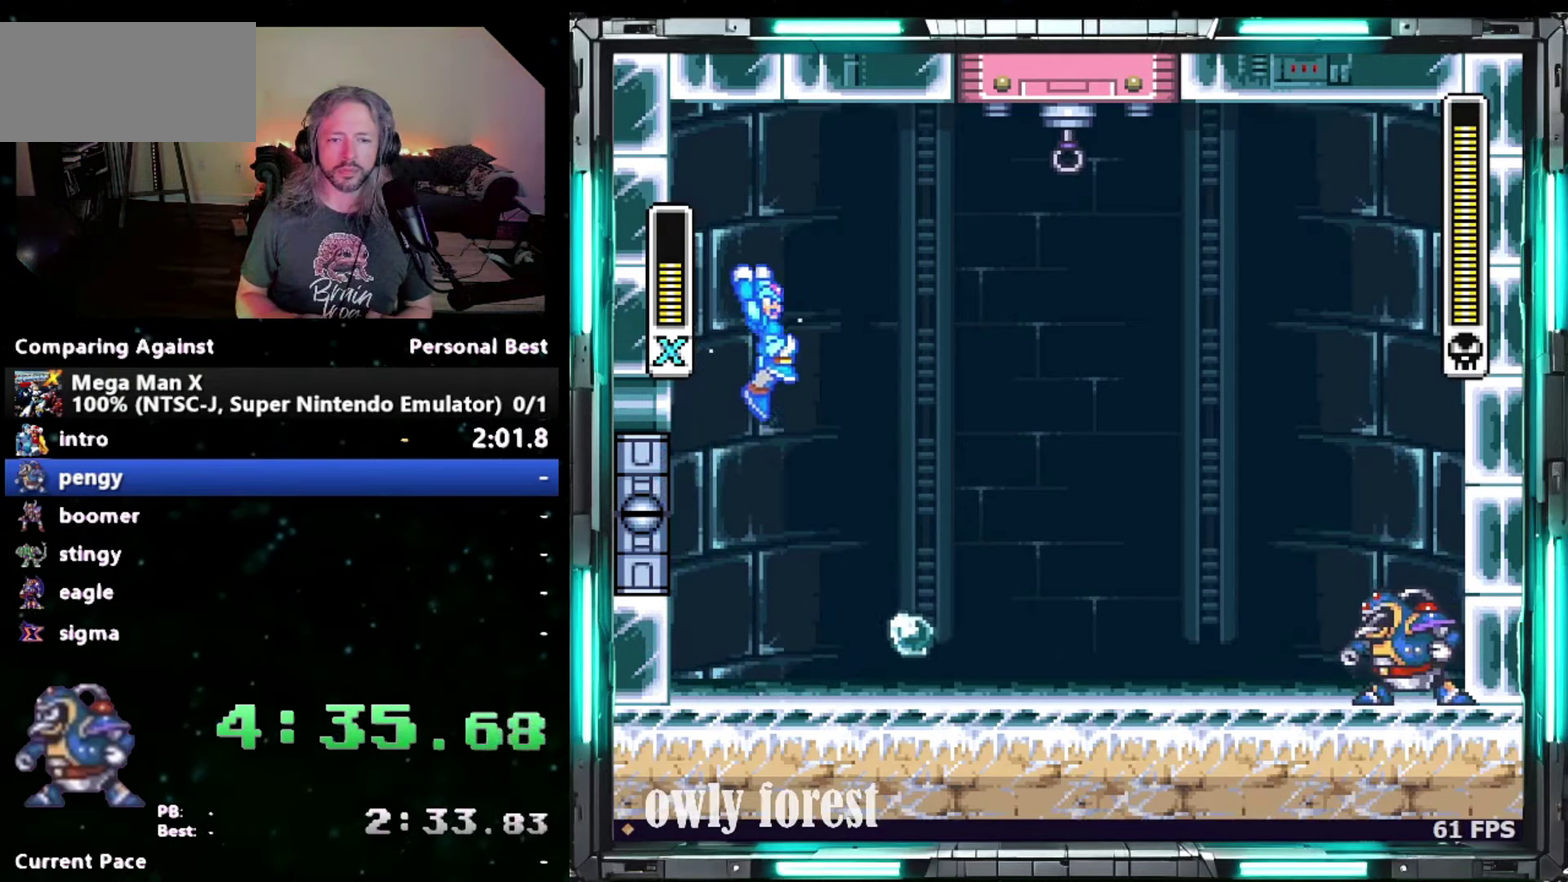
{"buttons": ["Y", "DPAD_RIGHT"], "events": [[50, "B", "down"], [233, "B", "up"]]}